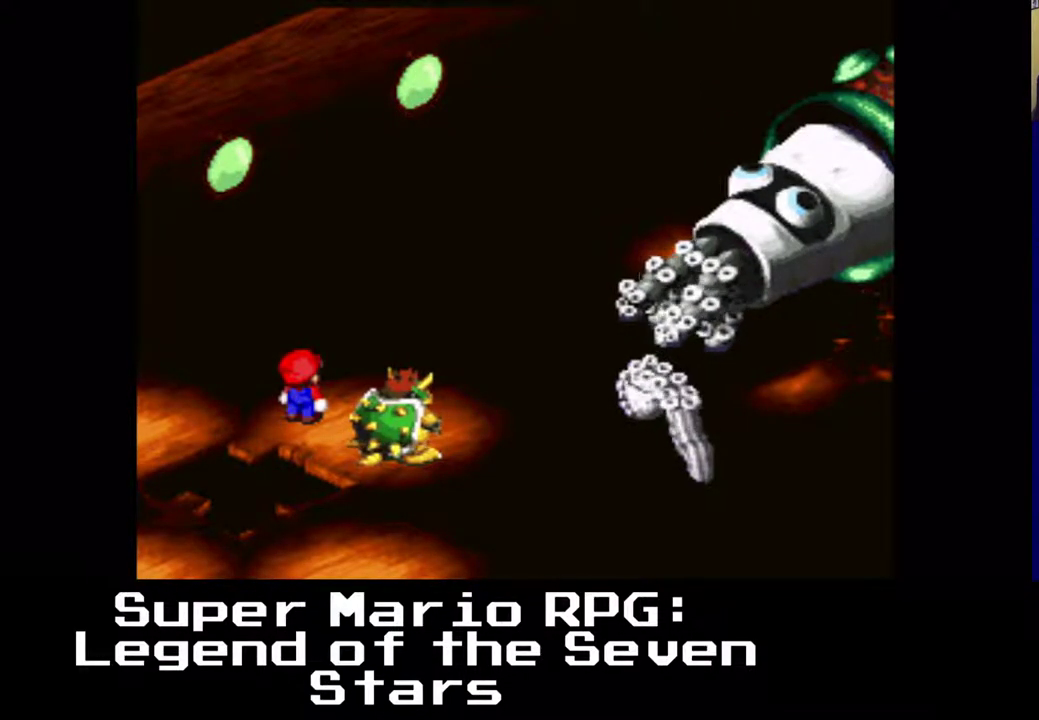
Gameplay with a controller (Xbox layout); each line is a JSON object with the inputs held at the frame after it. "events" lists button and stick changes between this image and that frame as [ms after this image, input, new state], when the widget could be followed in between. Not read: left_stick right_stick.
{"buttons": ["B"], "events": [[500, "B", "down"]]}
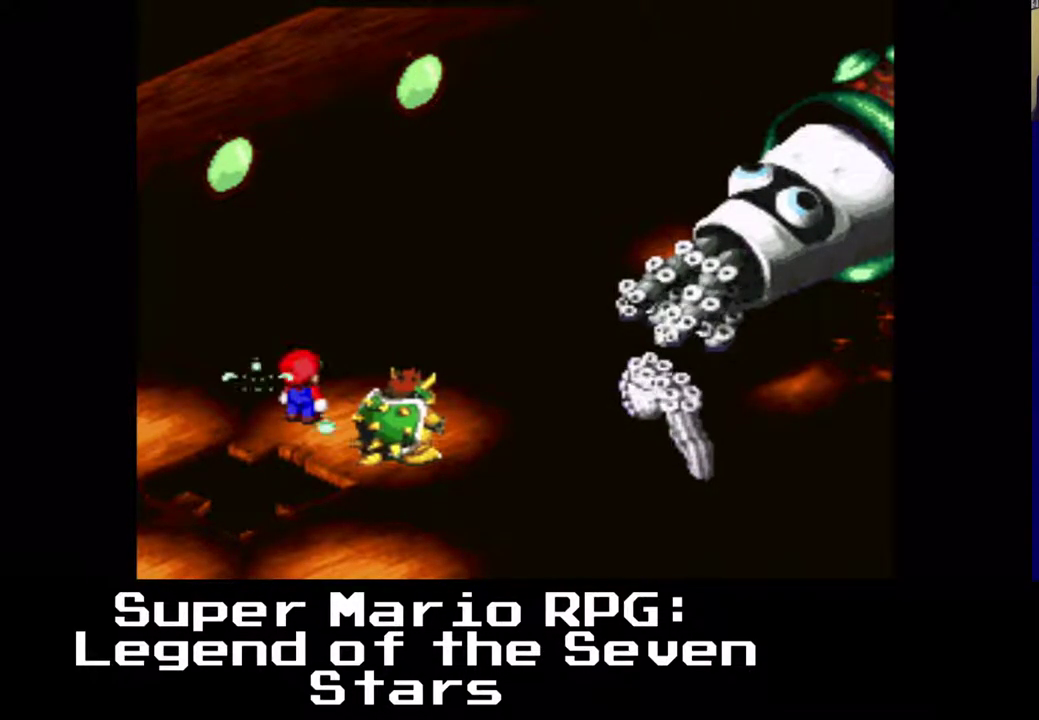
{"buttons": [], "events": [[183, "B", "up"]]}
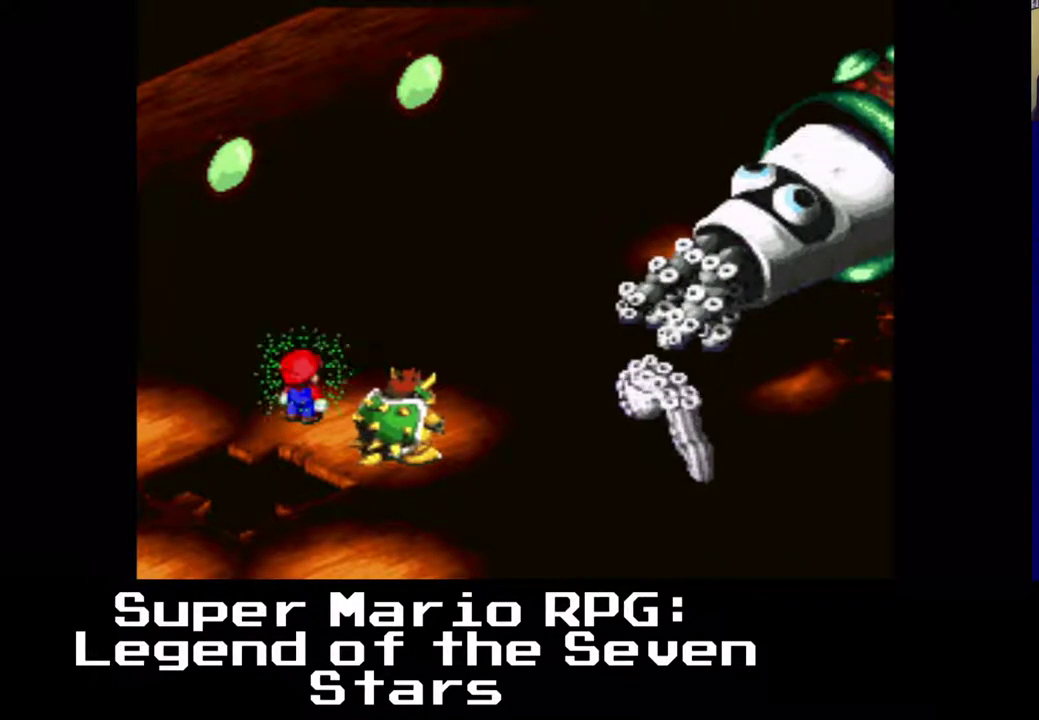
{"buttons": [], "events": []}
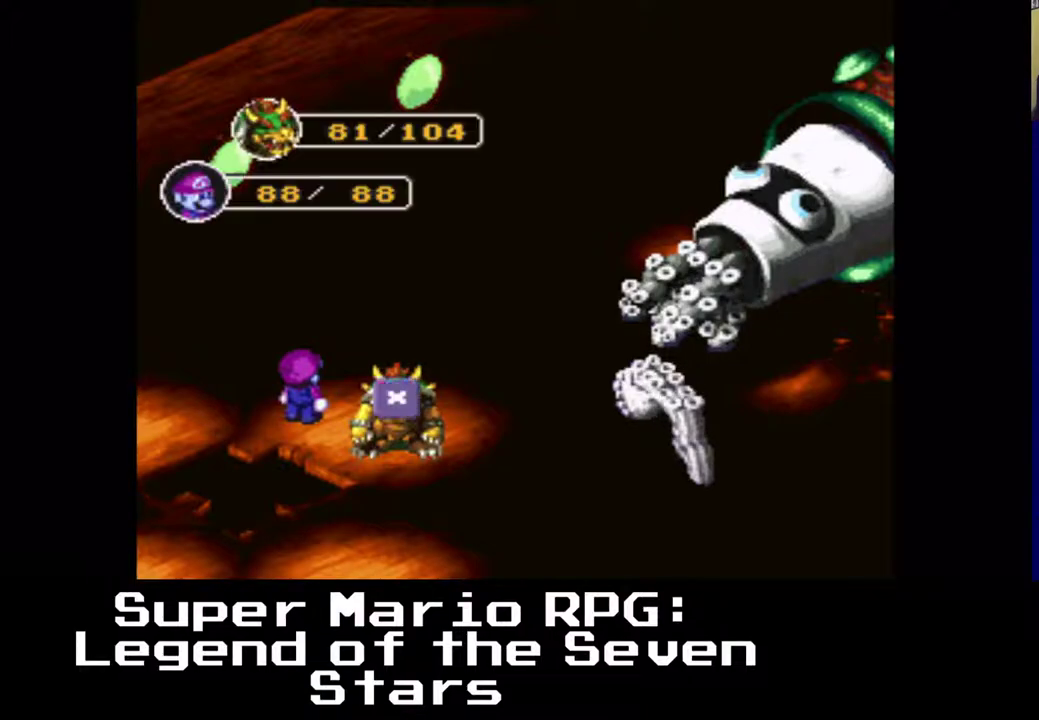
{"buttons": [], "events": []}
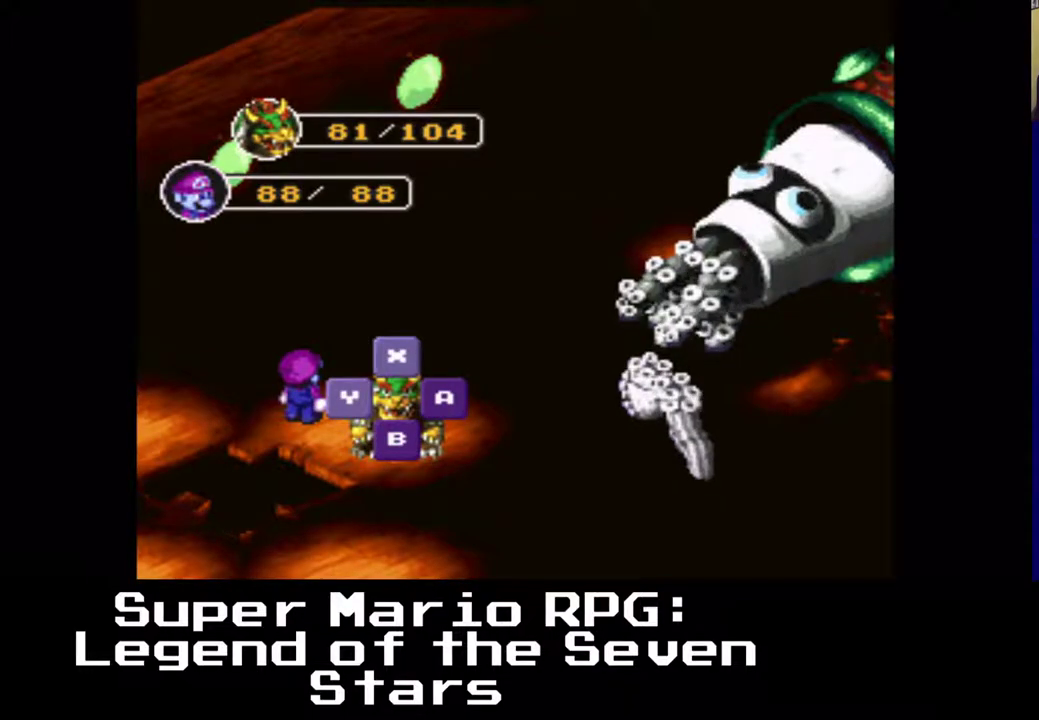
{"buttons": [], "events": [[117, "B", "down"], [250, "B", "up"]]}
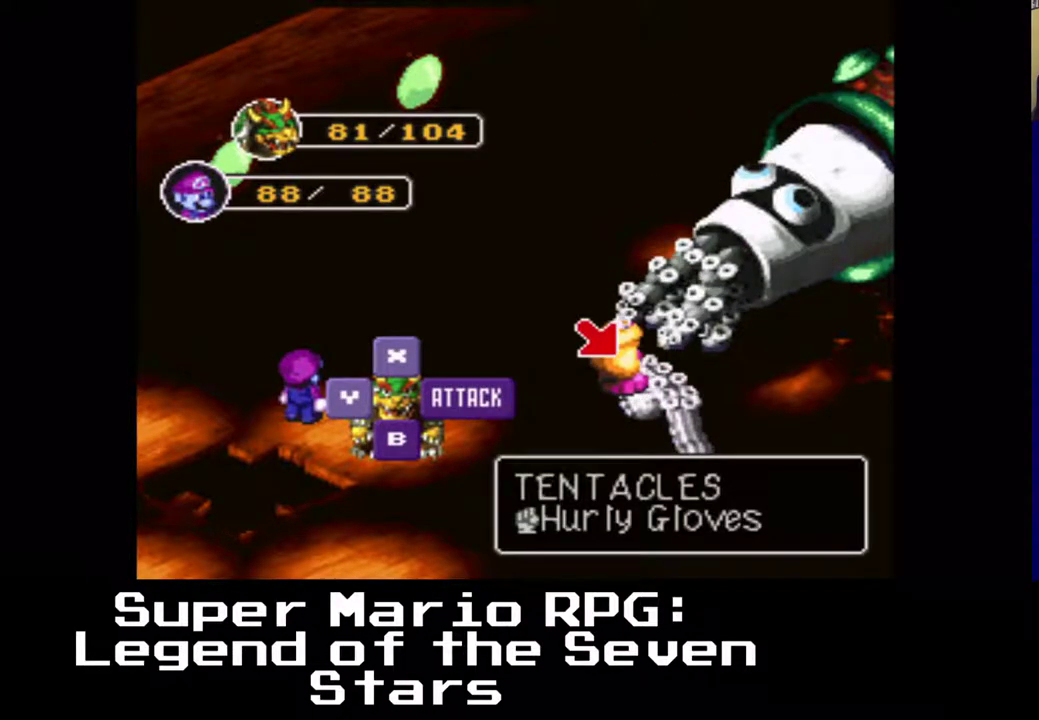
{"buttons": [], "events": []}
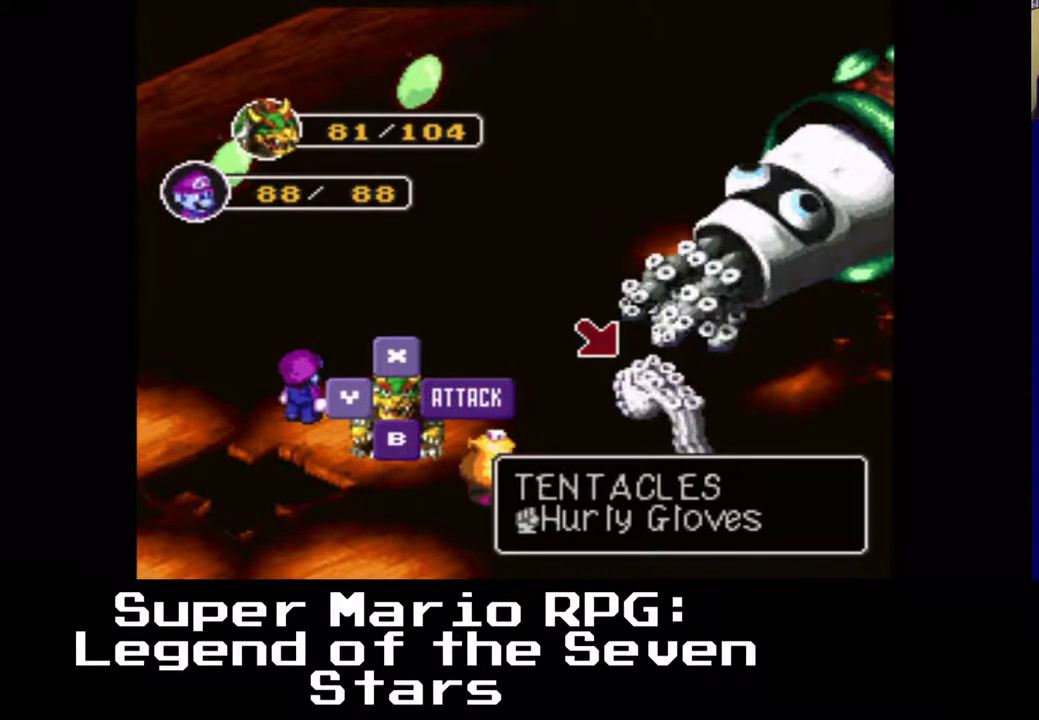
{"buttons": [], "events": []}
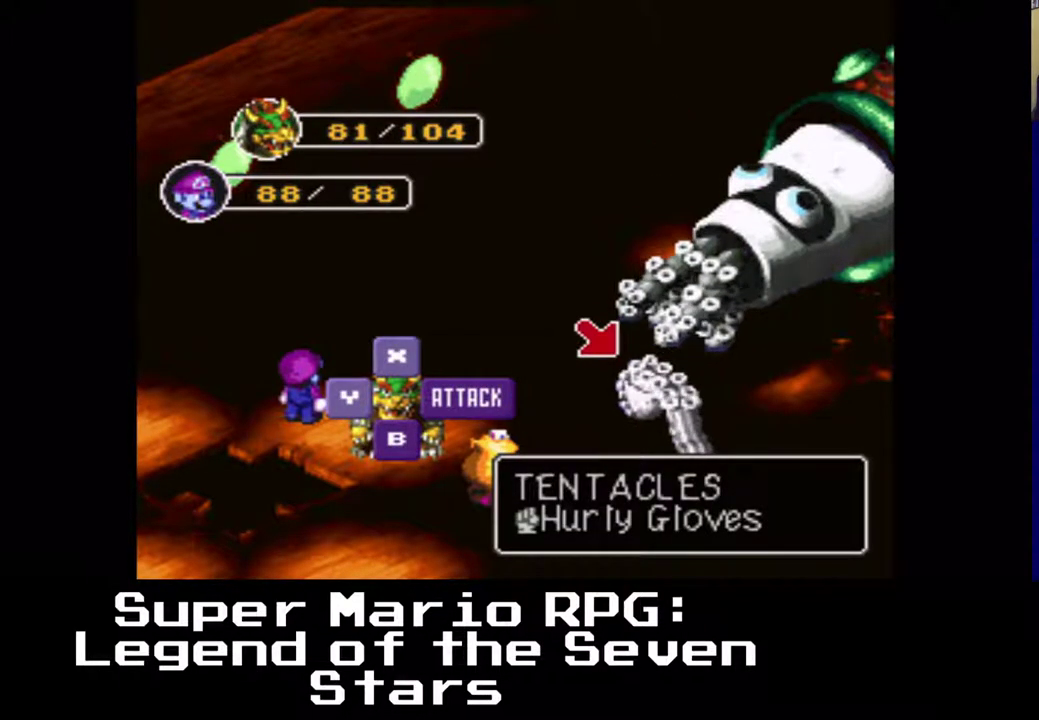
{"buttons": [], "events": [[350, "B", "down"], [483, "B", "up"]]}
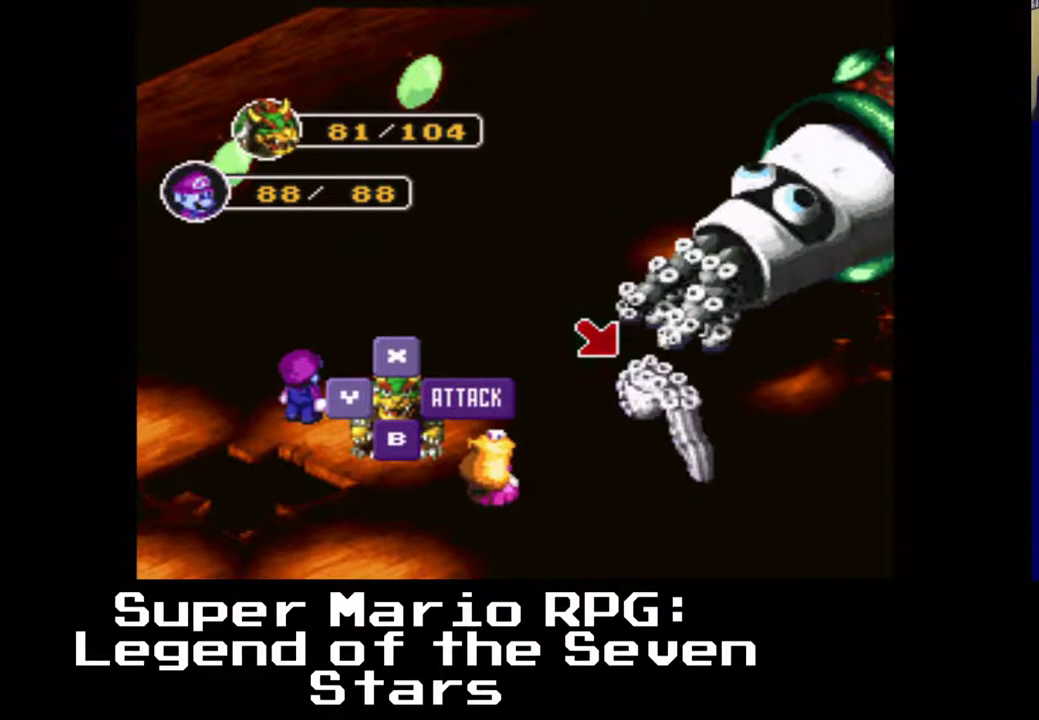
{"buttons": [], "events": []}
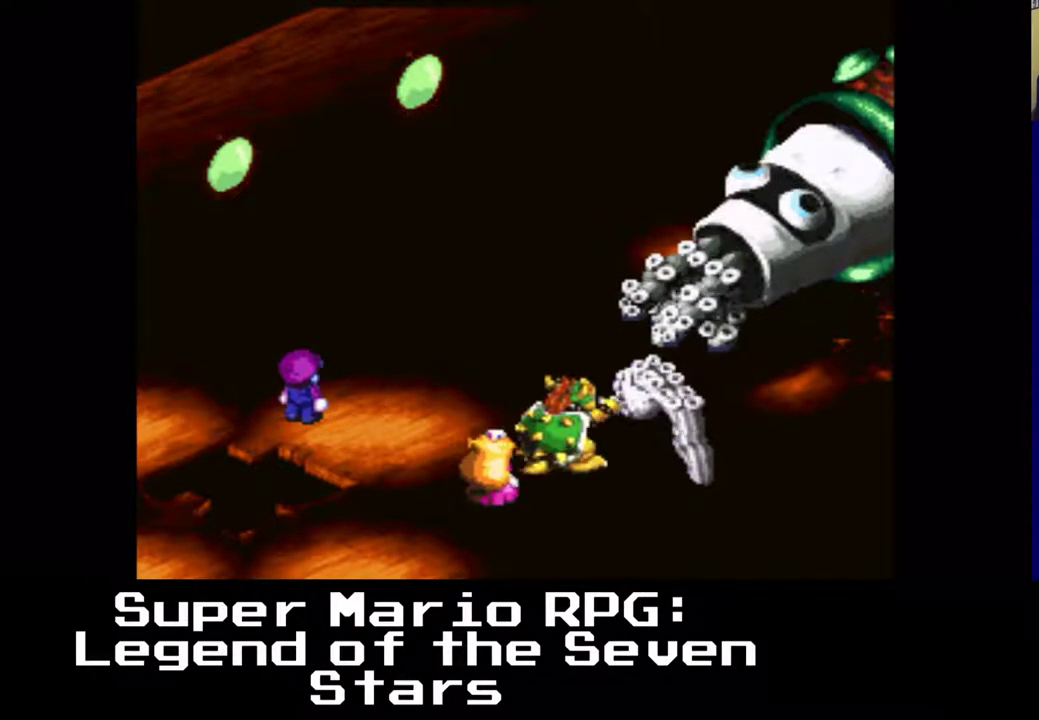
{"buttons": [], "events": []}
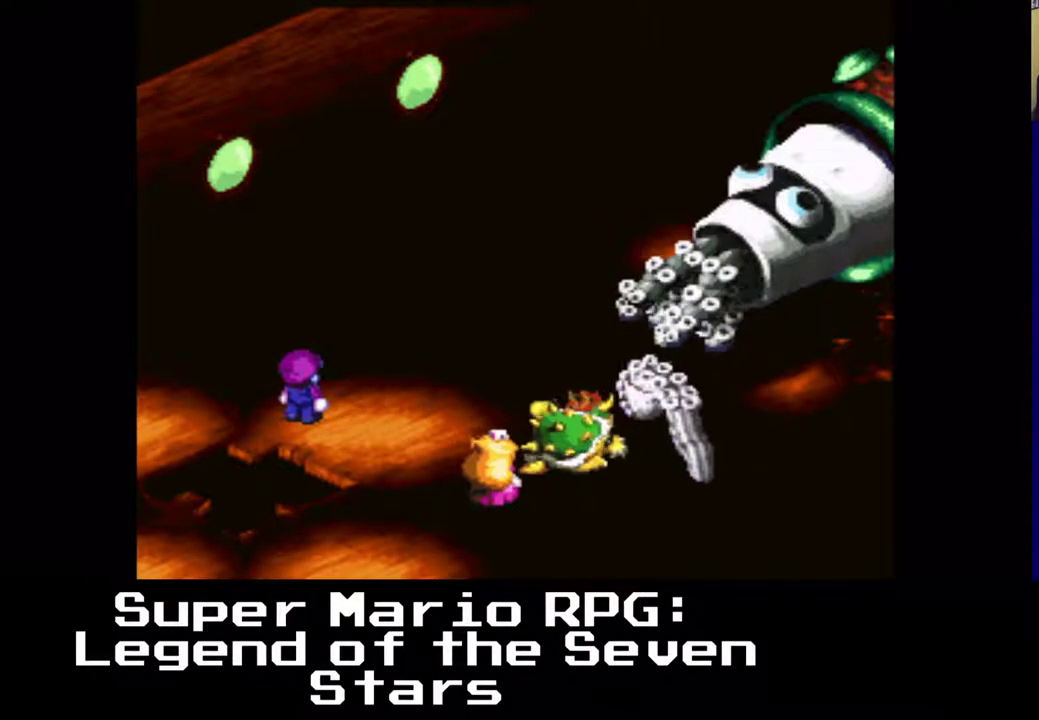
{"buttons": [], "events": [[17, "B", "down"], [117, "B", "up"]]}